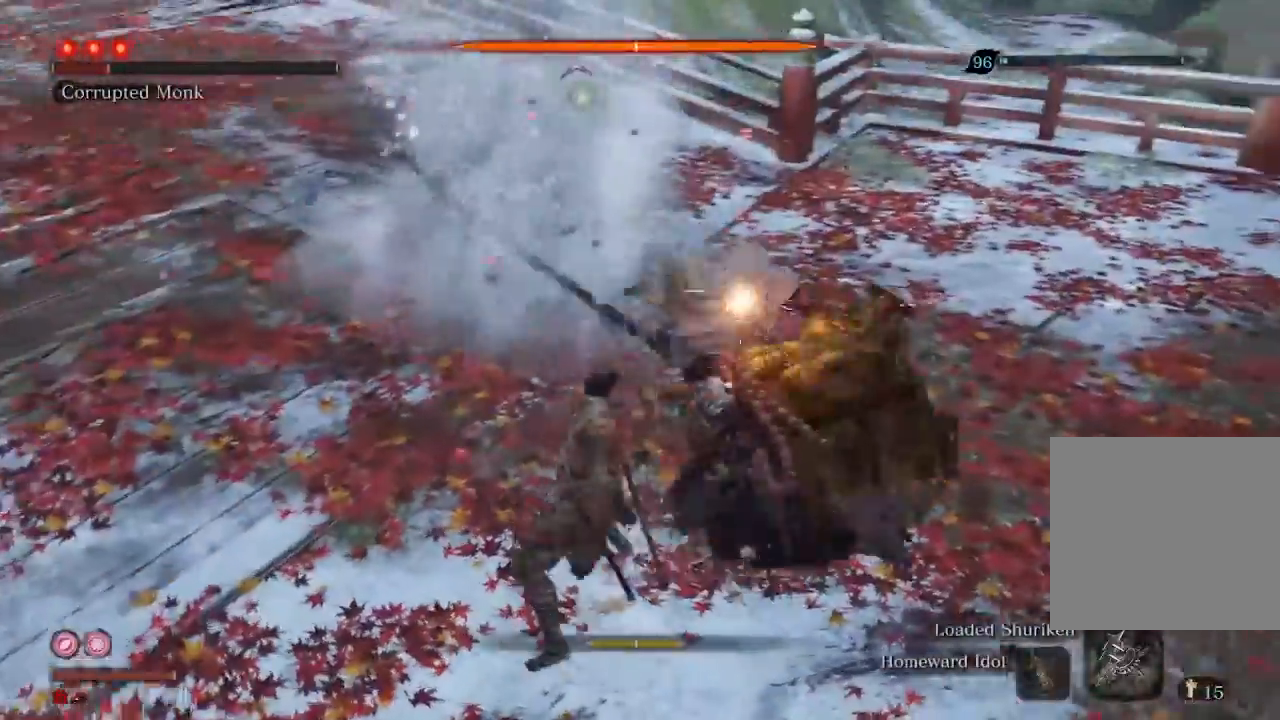
Gameplay with a controller (Xbox layout); each line is a JSON object with the inputs held at the frame after it. "events" lists button and stick changes between this image and that frame as [ms after this image, input, new state], when the widget could be followed in between. Not read: L3.
{"buttons": [], "left_stick": "center", "right_stick": "center", "events": [[67, "R1", "down"], [133, "R1", "up"], [200, "R1", "down"], [300, "R1", "up"], [400, "R1", "down"], [500, "R1", "up"]]}
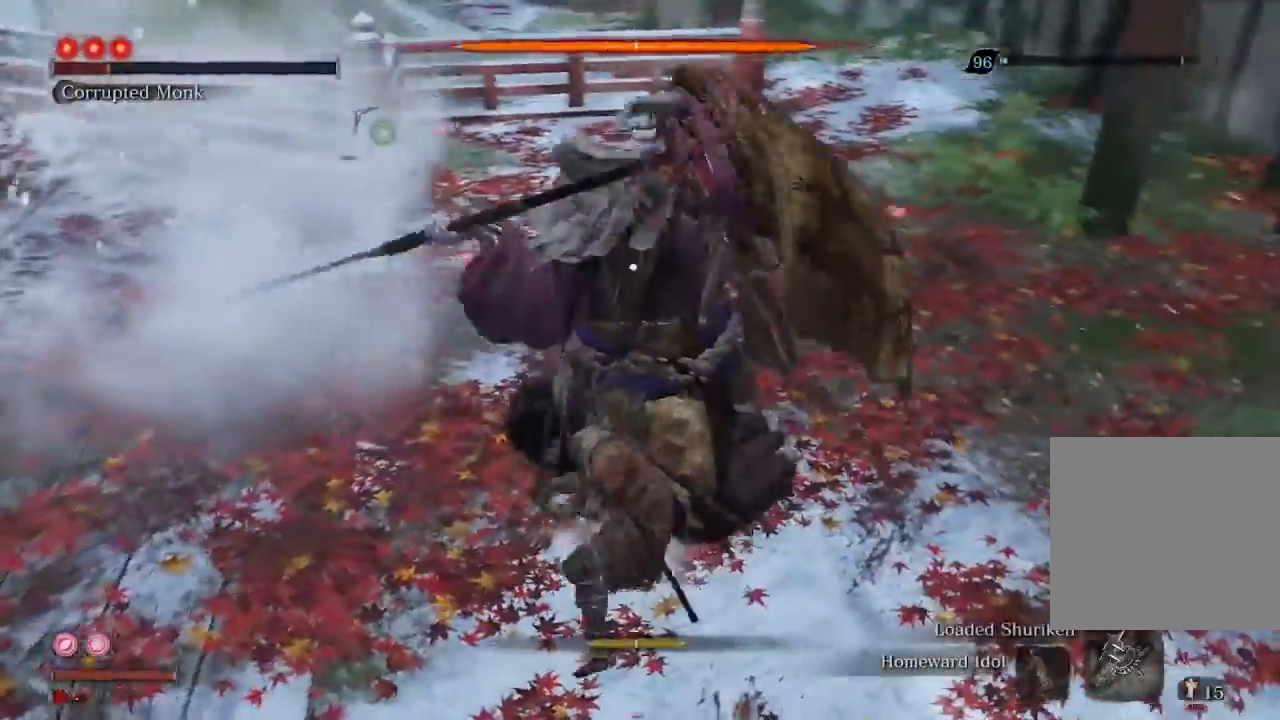
{"buttons": [], "left_stick": "center", "right_stick": "center", "events": [[100, "R1", "down"], [167, "R1", "up"], [300, "R1", "down"], [333, "R1", "up"]]}
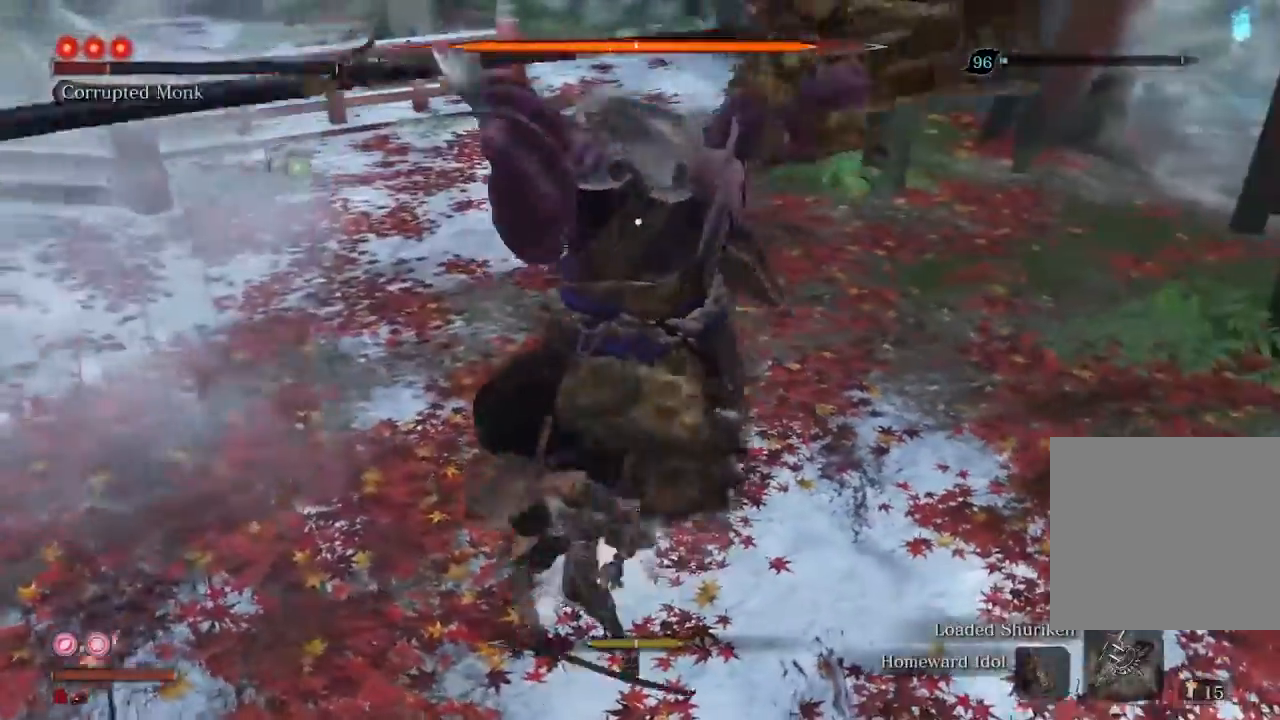
{"buttons": [], "left_stick": "up", "right_stick": "center", "events": [[100, "left_stick", "up"], [133, "R1", "down"], [133, "R2", "down"], [233, "R1", "up"], [233, "R2", "up"]]}
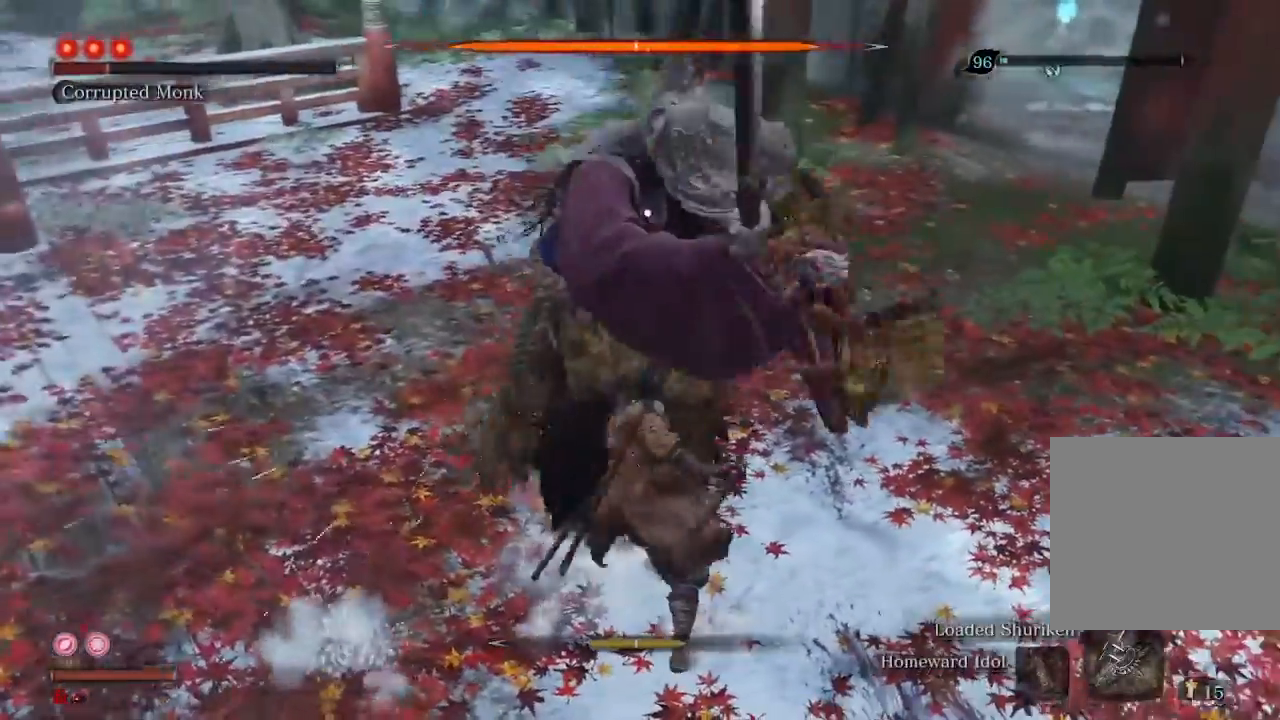
{"buttons": [], "left_stick": "up", "right_stick": "center", "events": []}
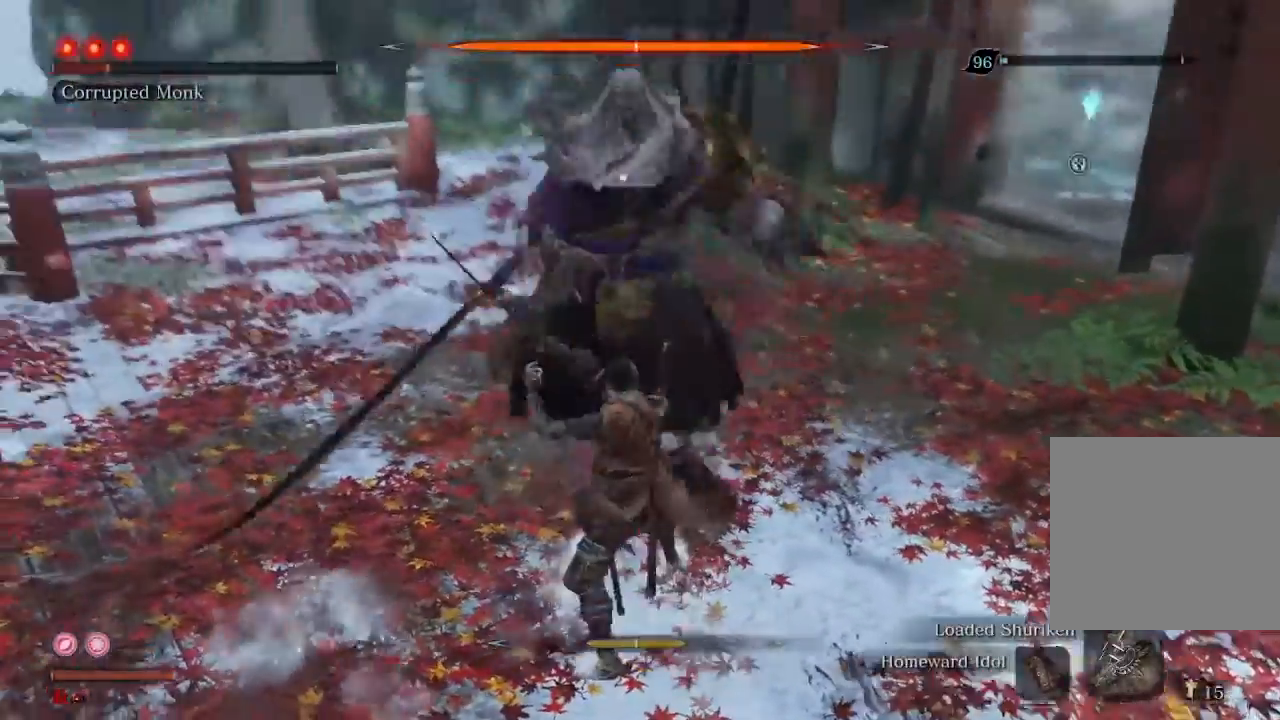
{"buttons": ["R2"], "left_stick": "center", "right_stick": "center", "events": [[33, "left_stick", "center"], [467, "R2", "down"]]}
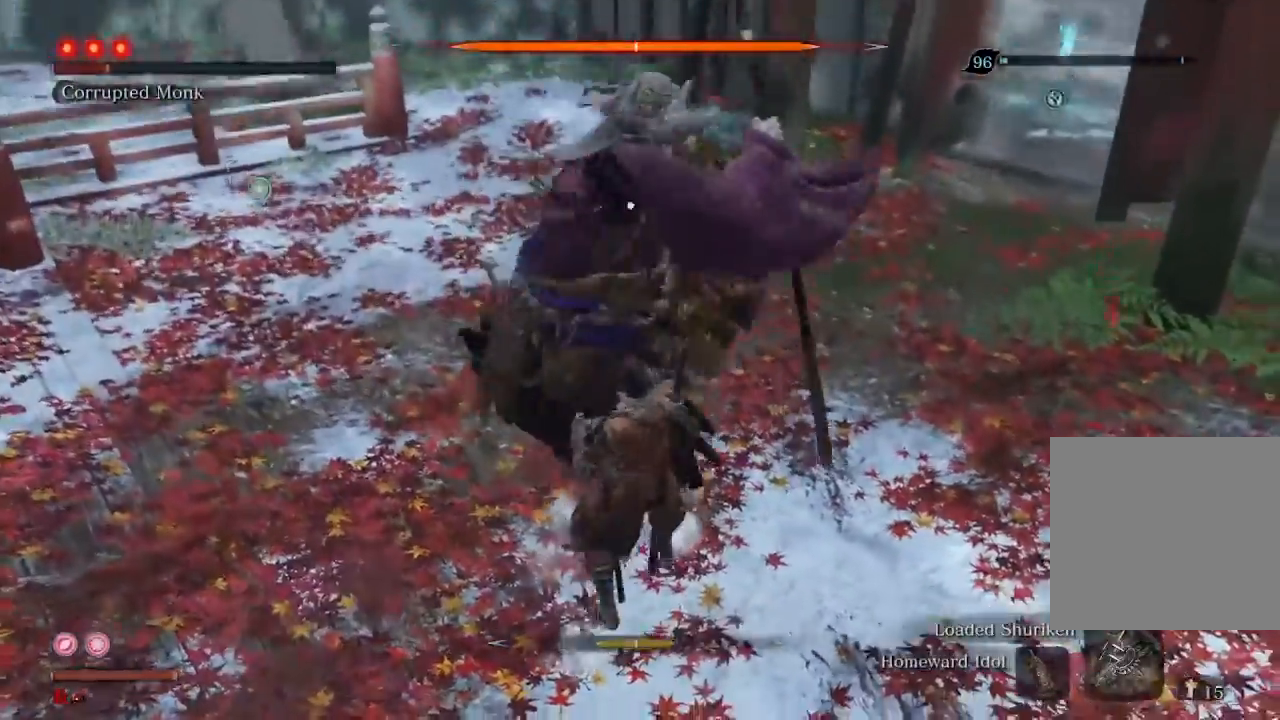
{"buttons": ["R1"], "left_stick": "center", "right_stick": "center", "events": [[133, "R2", "up"], [333, "R1", "down"]]}
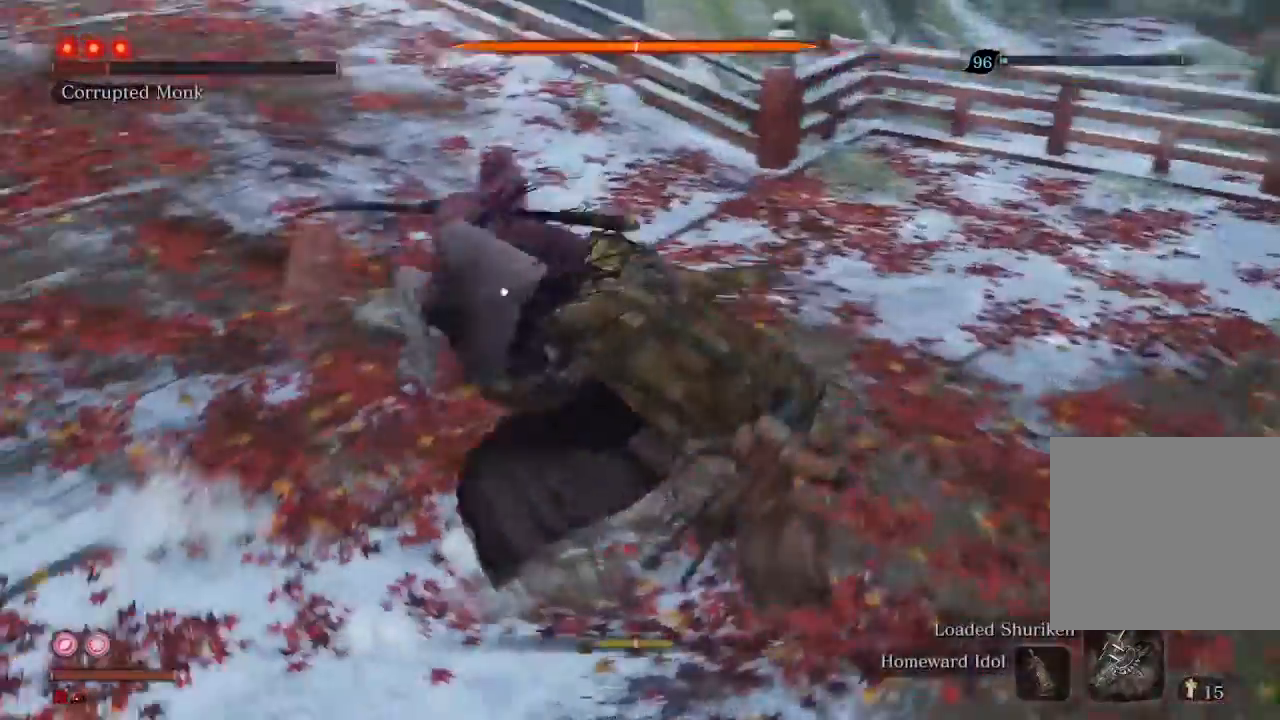
{"buttons": ["R1"], "left_stick": "center", "right_stick": "center", "events": []}
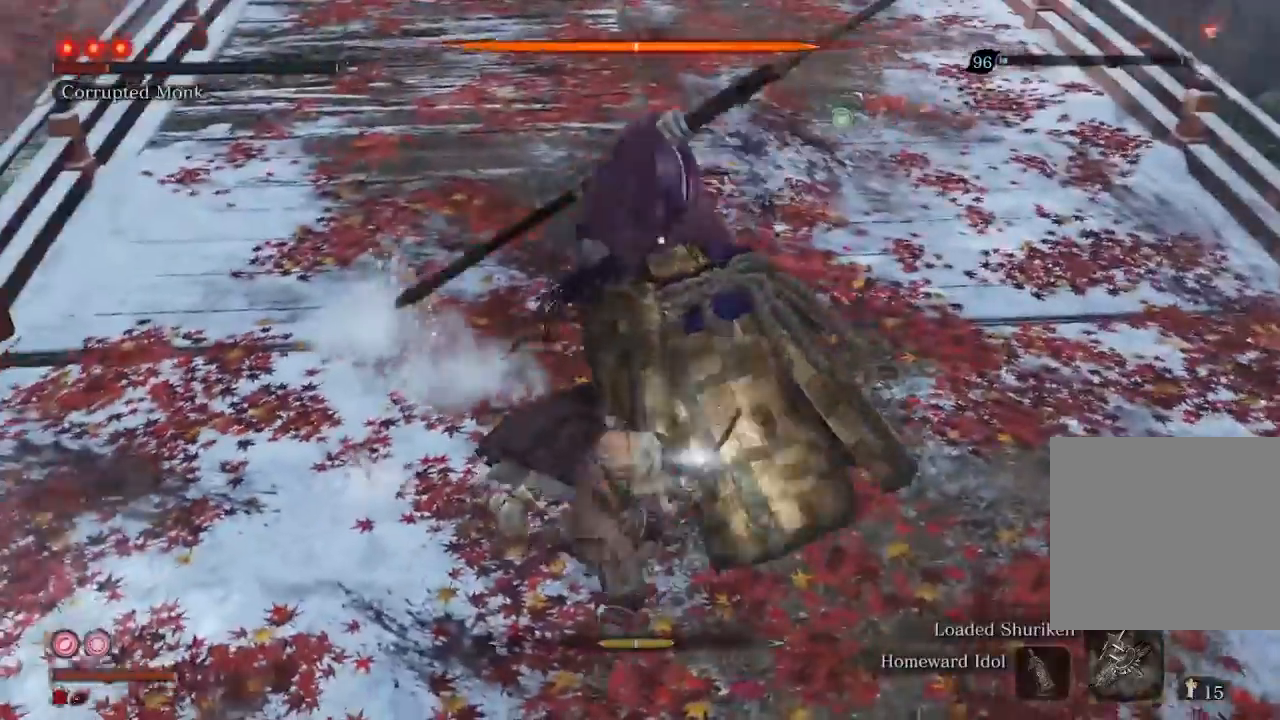
{"buttons": ["R1"], "left_stick": "center", "right_stick": "center", "events": [[267, "R1", "up"], [433, "R1", "down"]]}
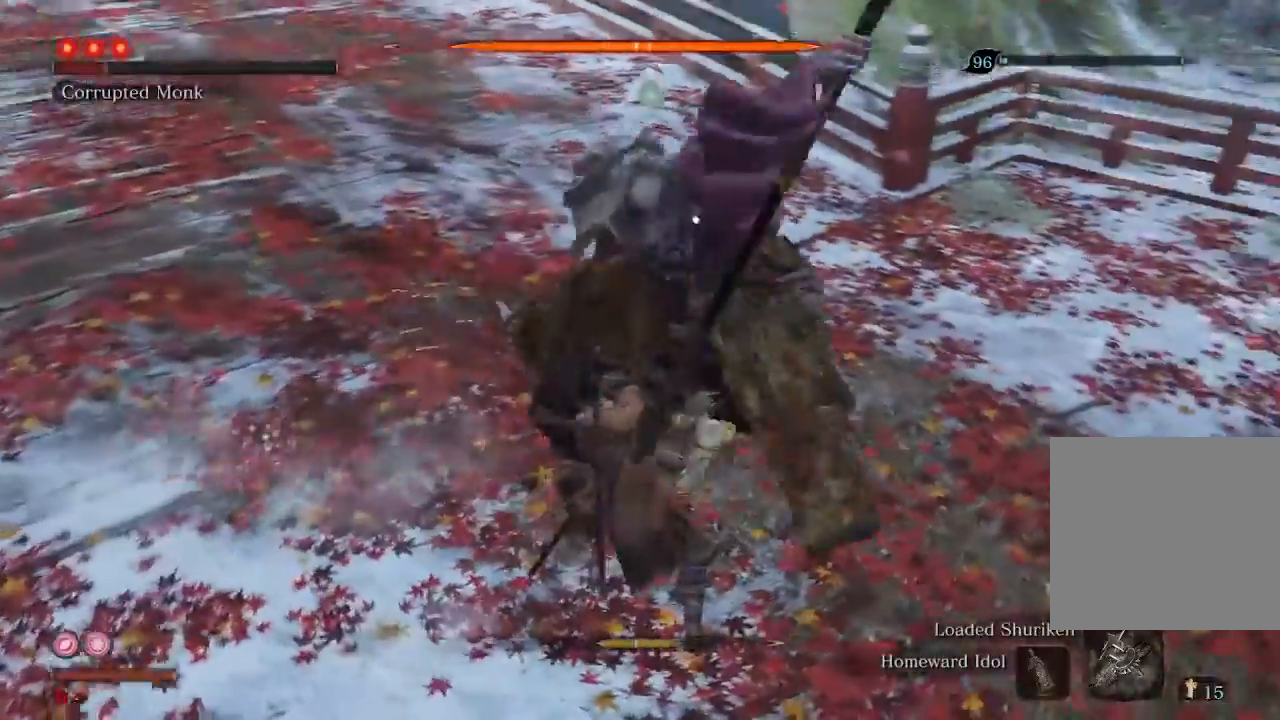
{"buttons": [], "left_stick": "center", "right_stick": "center", "events": [[33, "R1", "up"]]}
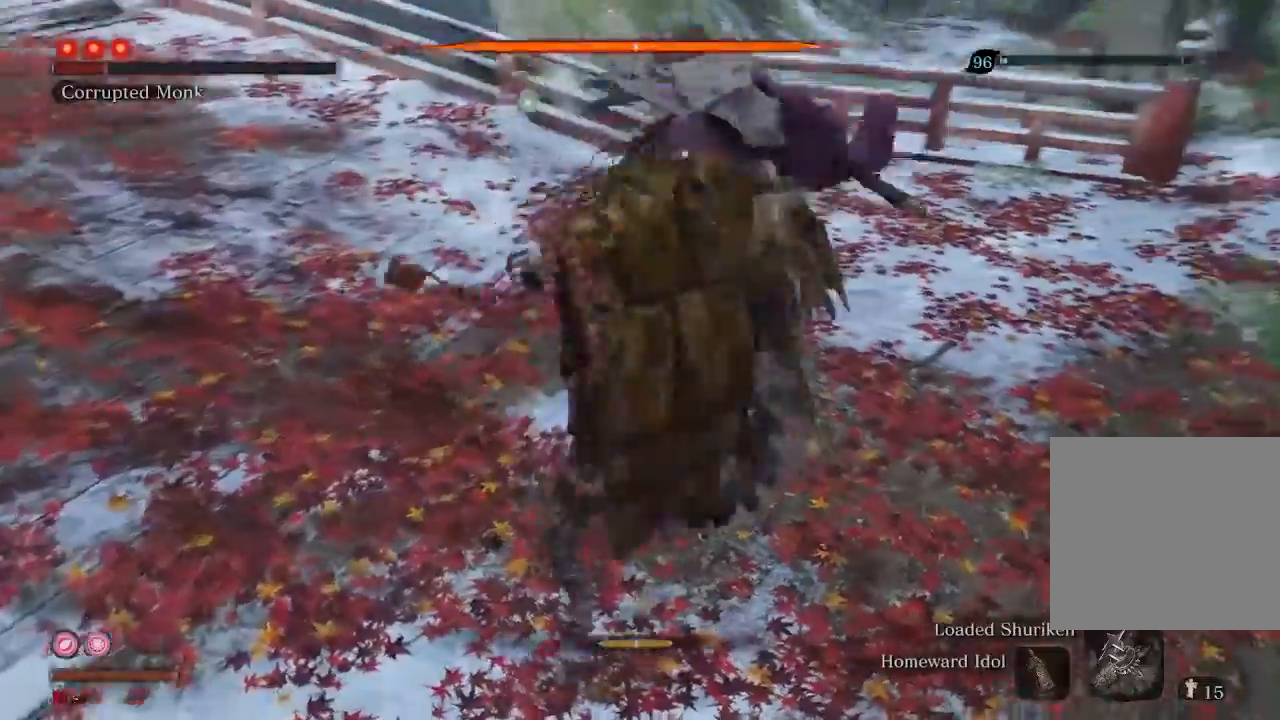
{"buttons": [], "left_stick": "center", "right_stick": "center", "events": []}
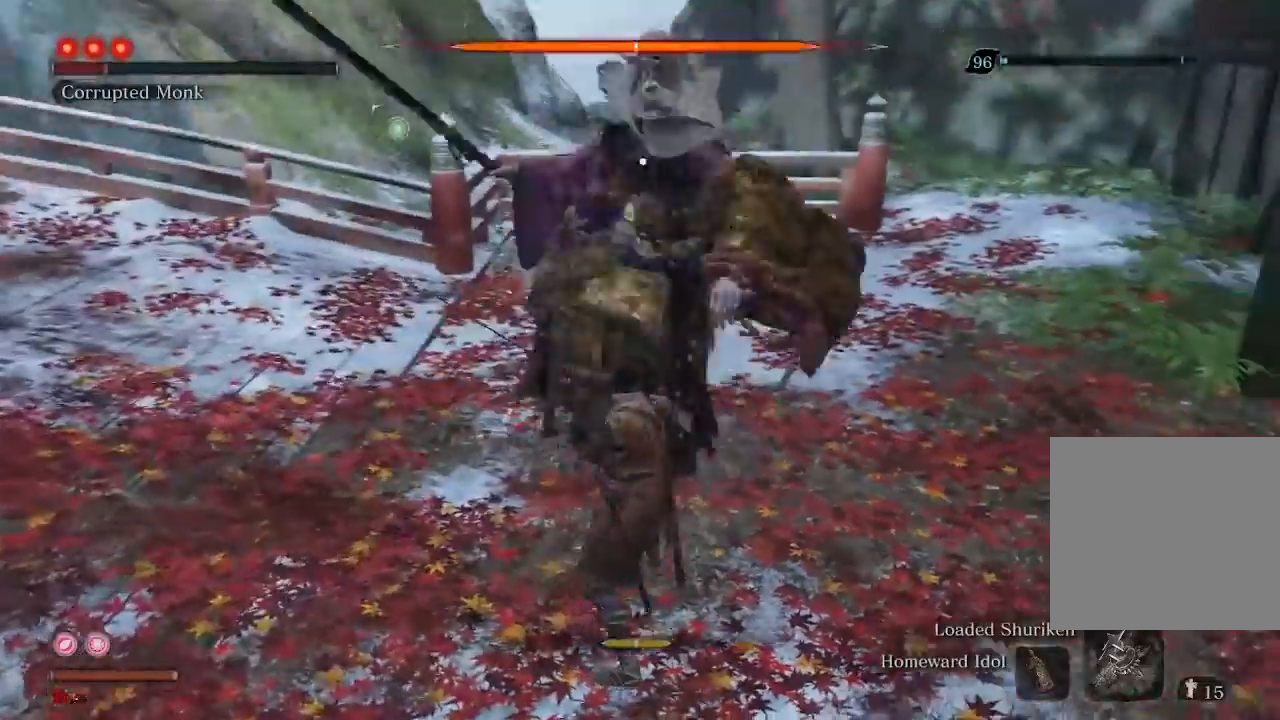
{"buttons": [], "left_stick": "center", "right_stick": "center", "events": []}
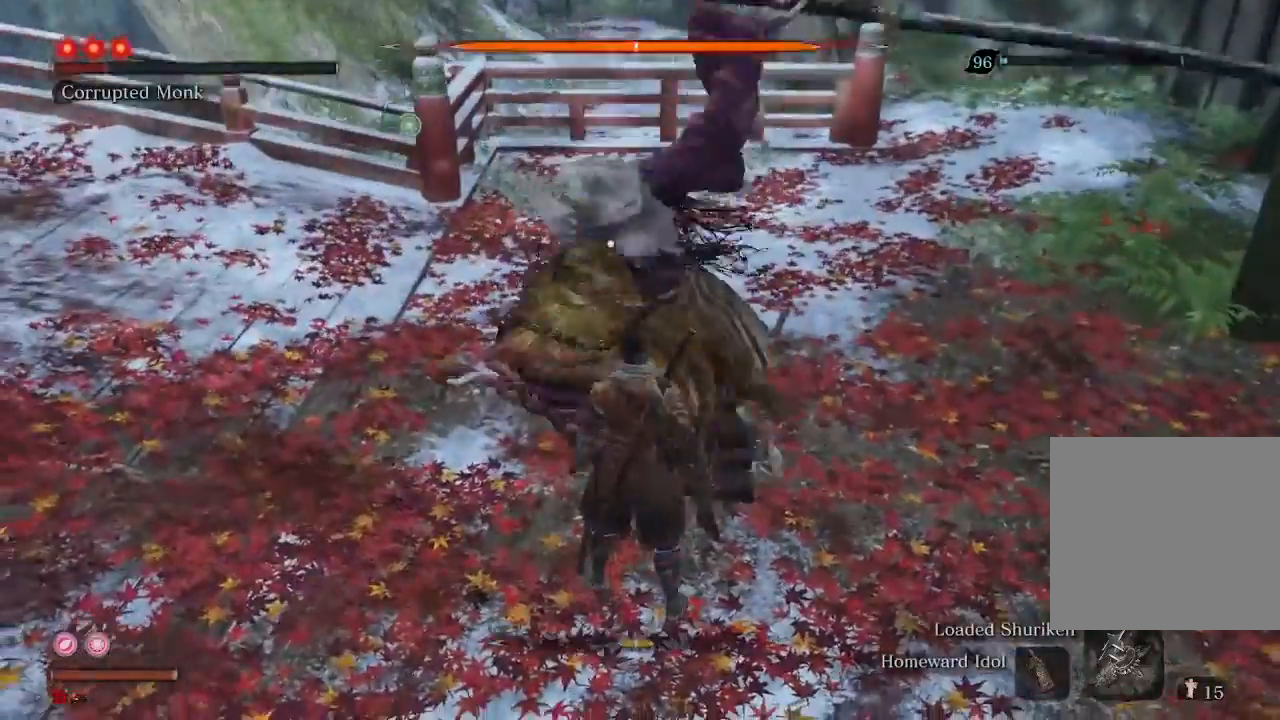
{"buttons": [], "left_stick": "center", "right_stick": "center", "events": [[333, "L1", "down"], [333, "L2", "down"], [467, "L1", "up"], [467, "L2", "up"]]}
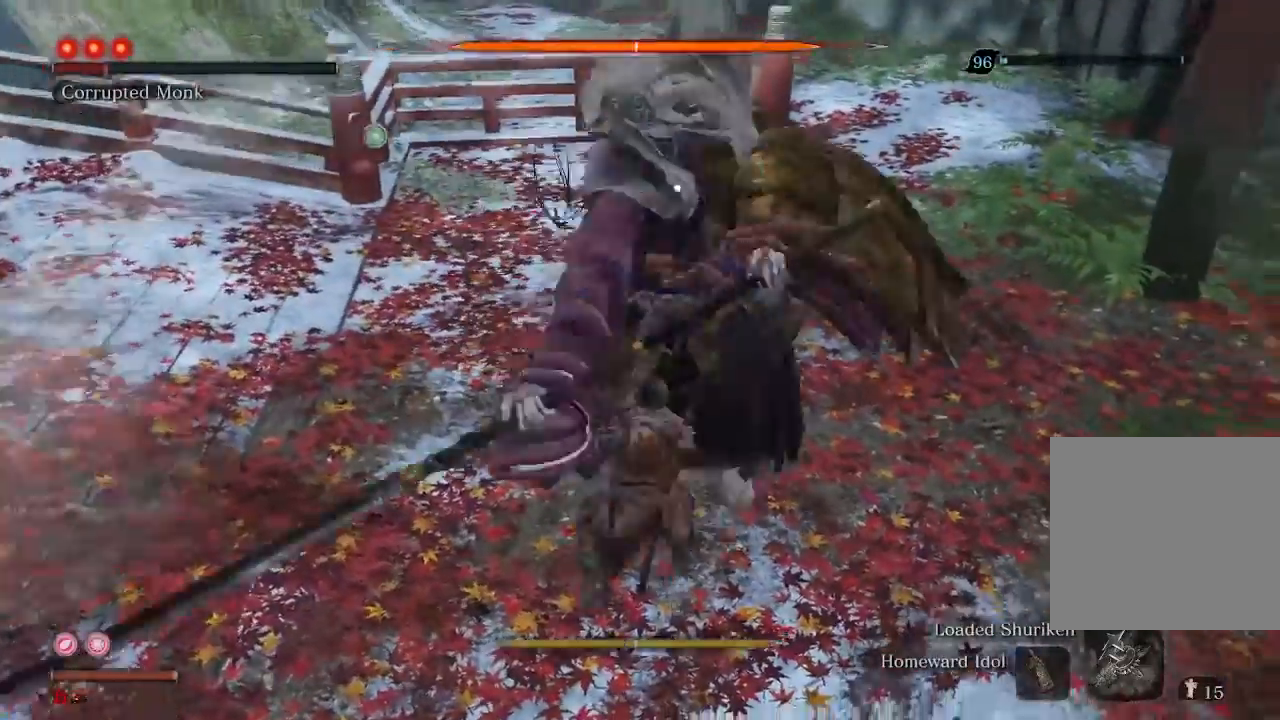
{"buttons": [], "left_stick": "center", "right_stick": "center", "events": []}
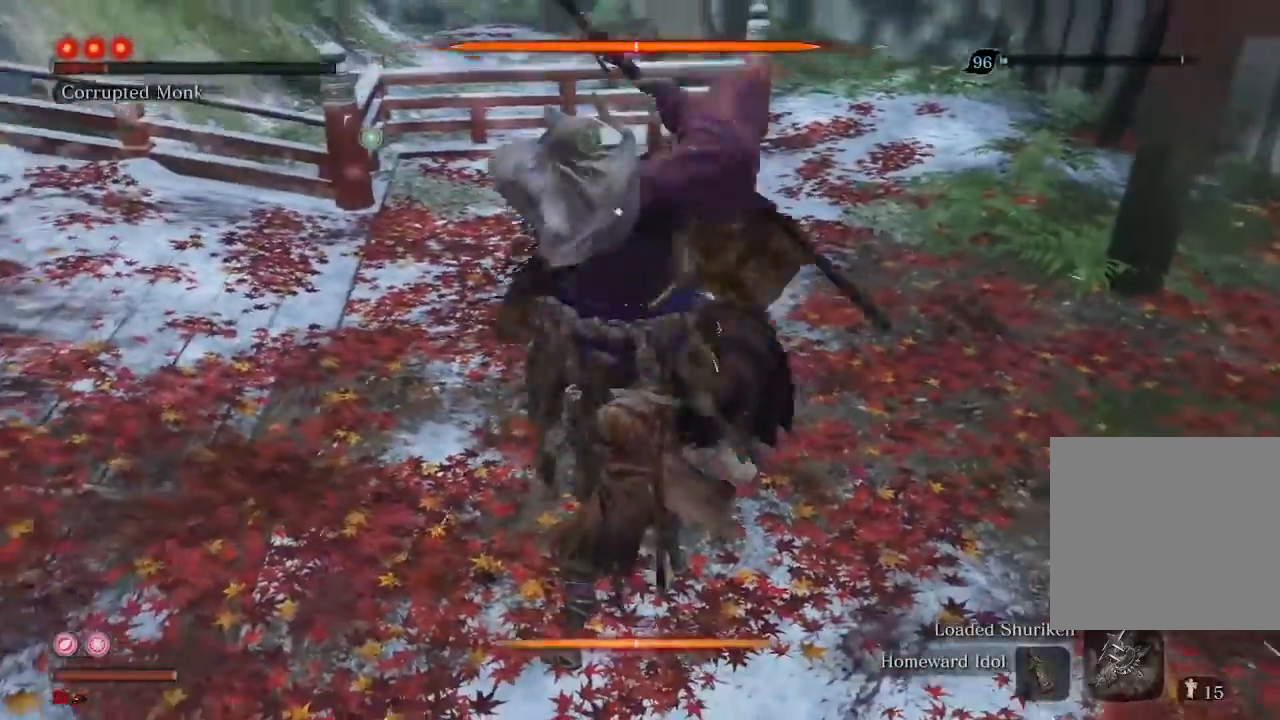
{"buttons": [], "left_stick": "center", "right_stick": "center", "events": [[200, "L1", "down"], [200, "L2", "down"], [300, "L1", "up"], [300, "L2", "up"]]}
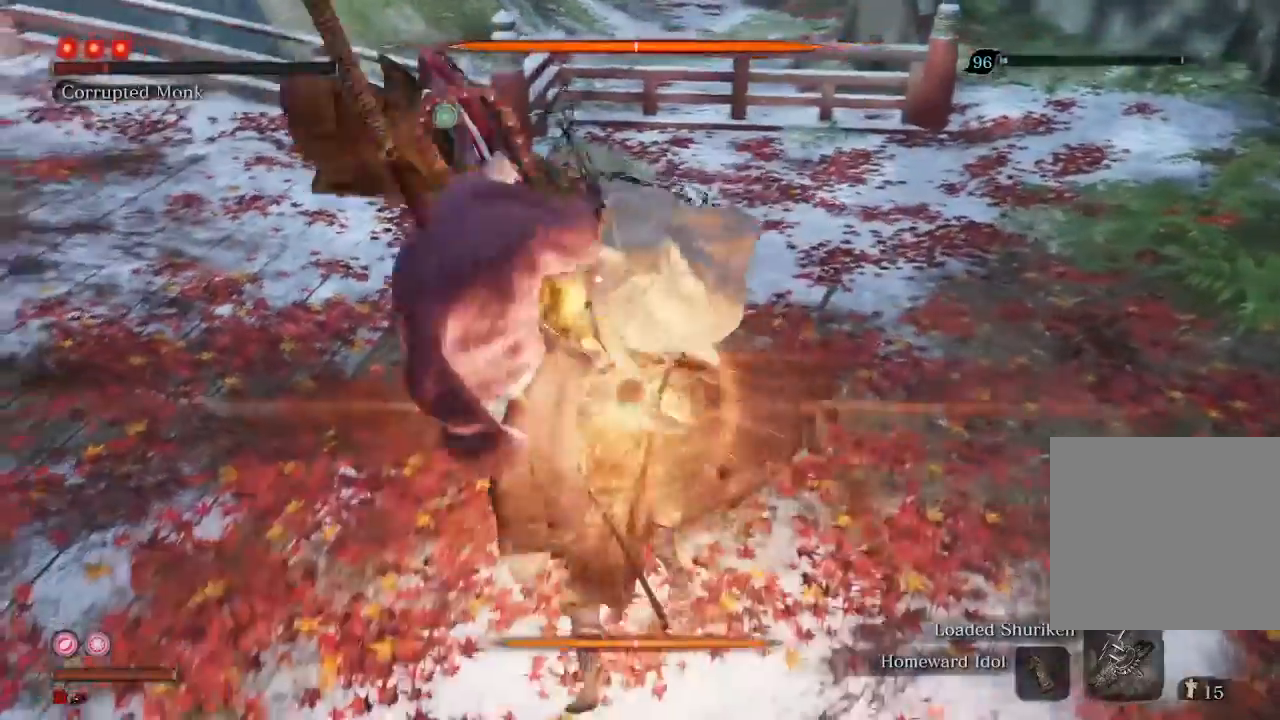
{"buttons": [], "left_stick": "center", "right_stick": "center", "events": []}
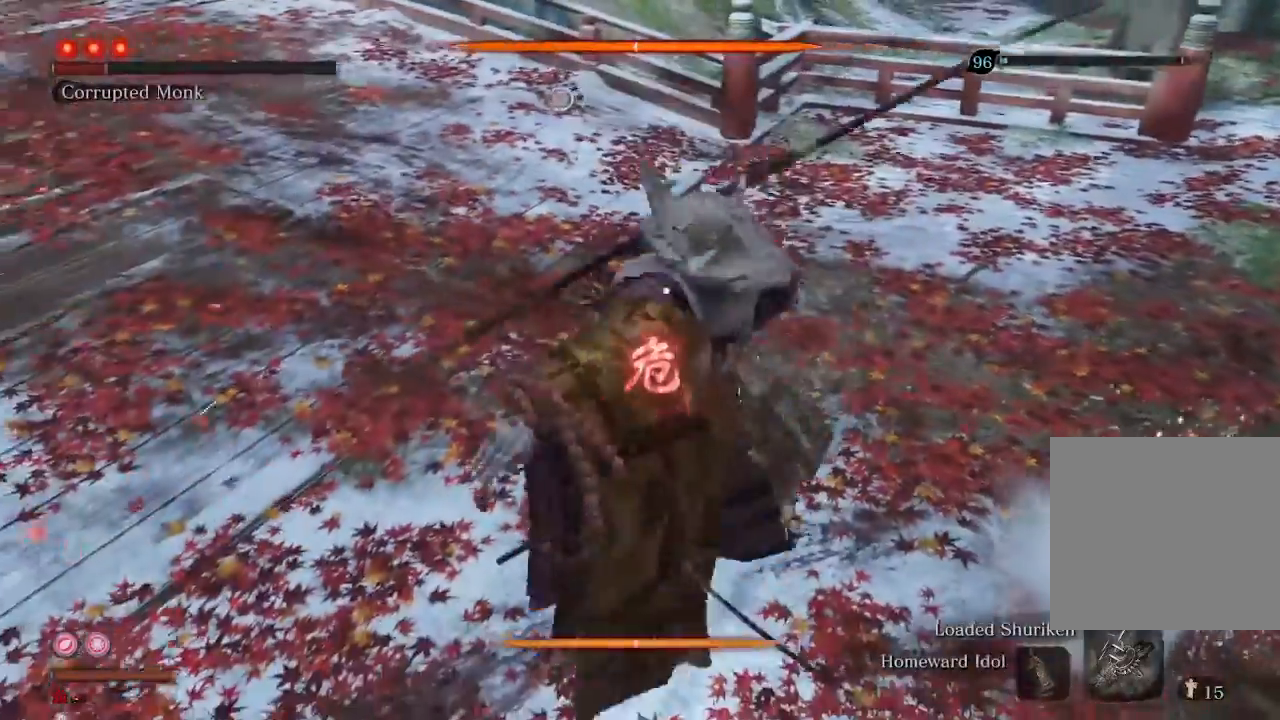
{"buttons": [], "left_stick": "up", "right_stick": "center", "events": [[267, "A", "down"], [300, "left_stick", "up"], [333, "A", "up"], [400, "A", "down"], [500, "A", "up"]]}
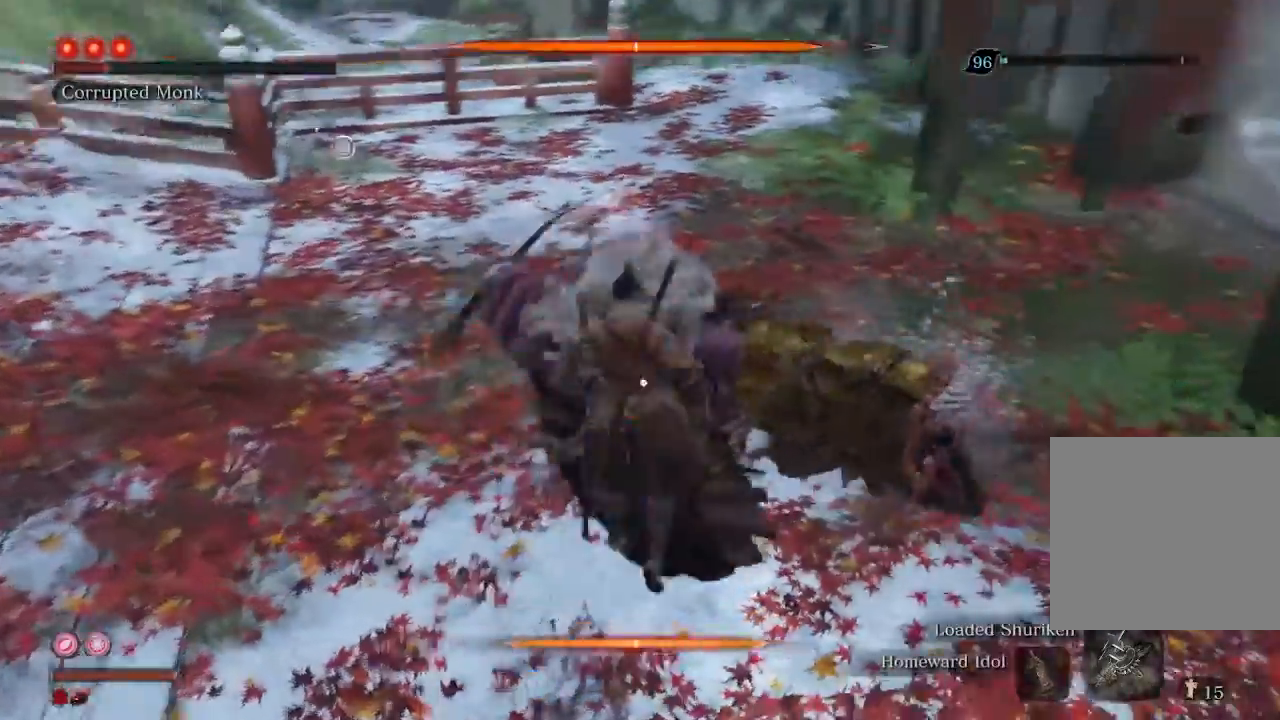
{"buttons": [], "left_stick": "up", "right_stick": "center", "events": [[200, "left_stick", "center"], [467, "left_stick", "up"]]}
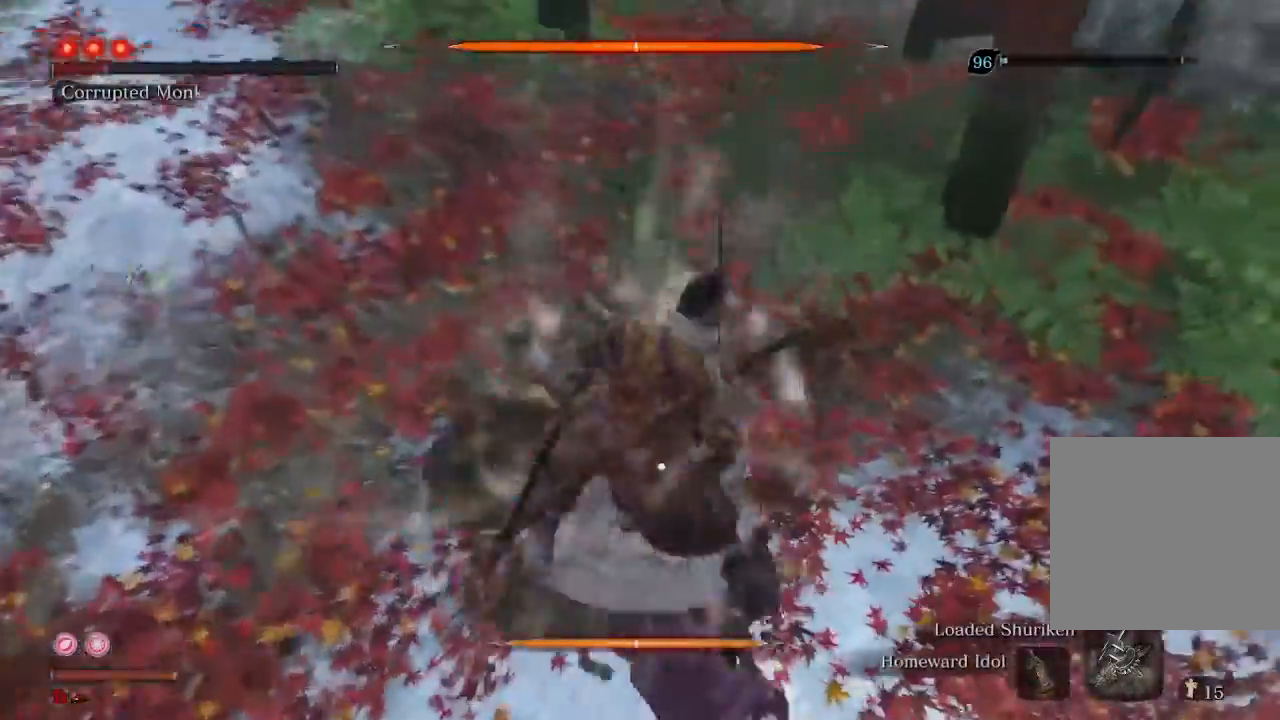
{"buttons": [], "left_stick": "up", "right_stick": "center", "events": []}
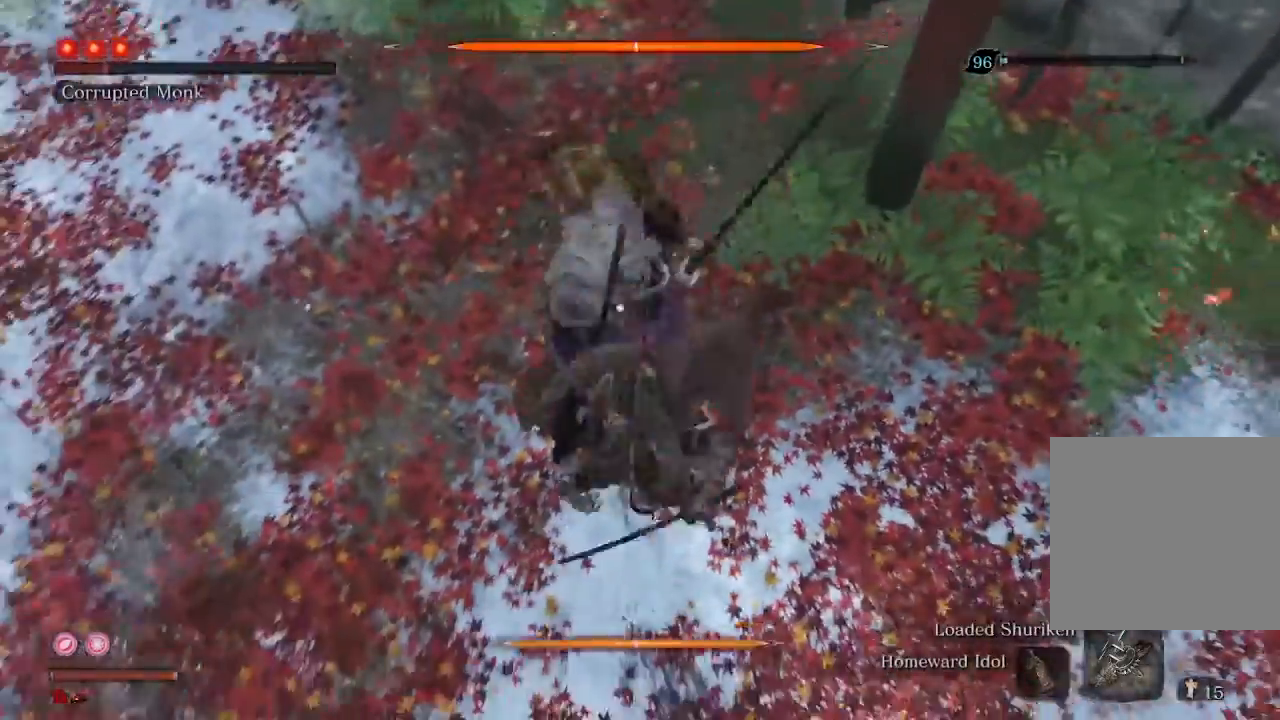
{"buttons": [], "left_stick": "up", "right_stick": "center", "events": []}
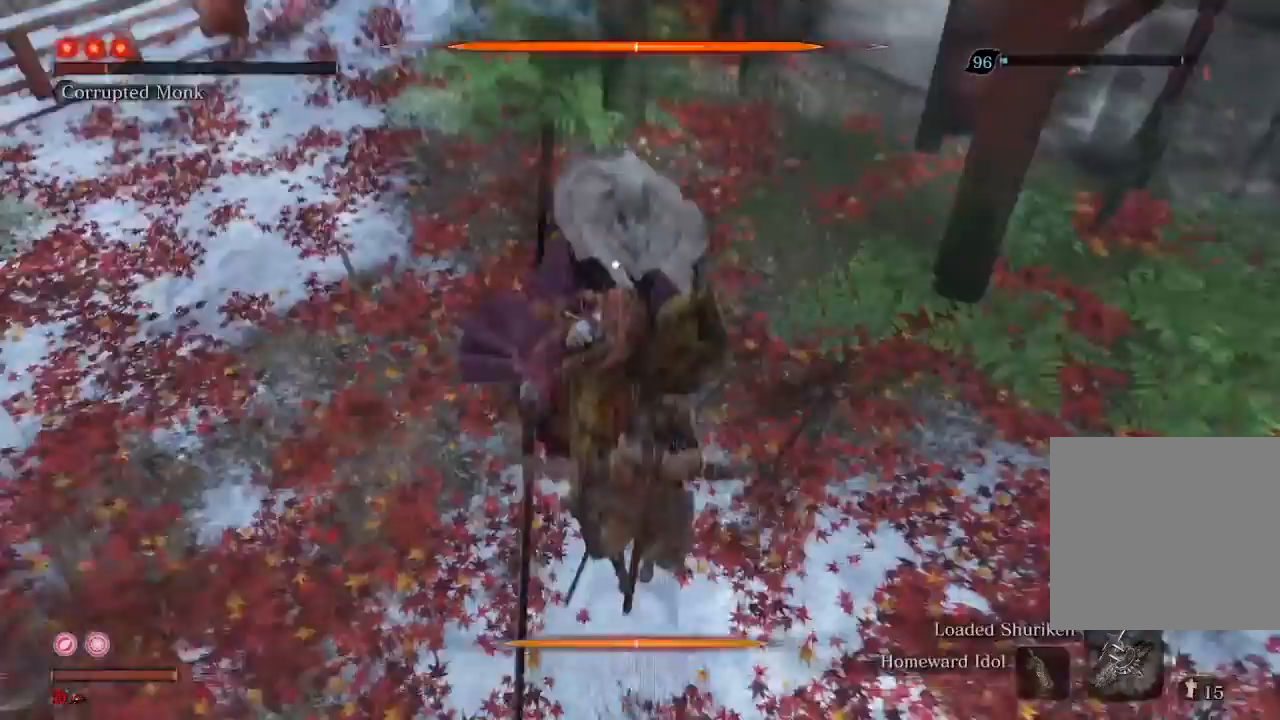
{"buttons": [], "left_stick": "center", "right_stick": "center", "events": [[133, "left_stick", "center"]]}
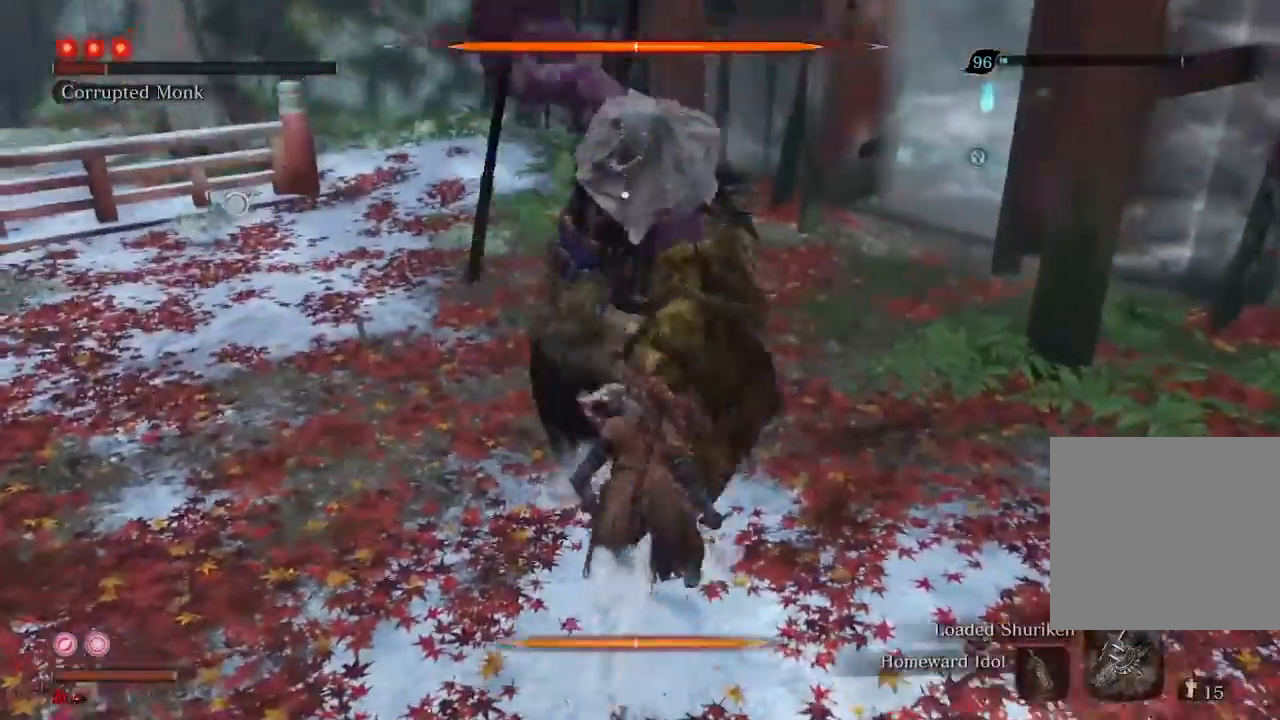
{"buttons": [], "left_stick": "center", "right_stick": "center", "events": [[267, "L1", "down"], [367, "L1", "up"]]}
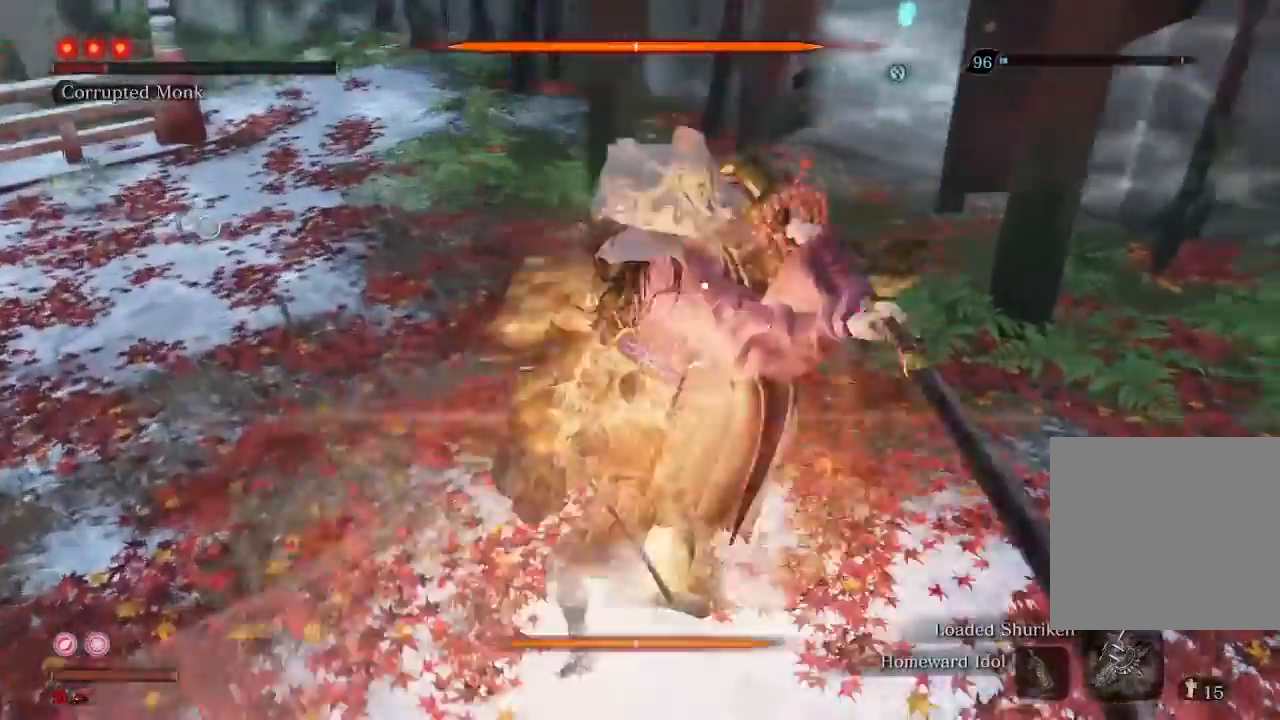
{"buttons": [], "left_stick": "center", "right_stick": "center", "events": []}
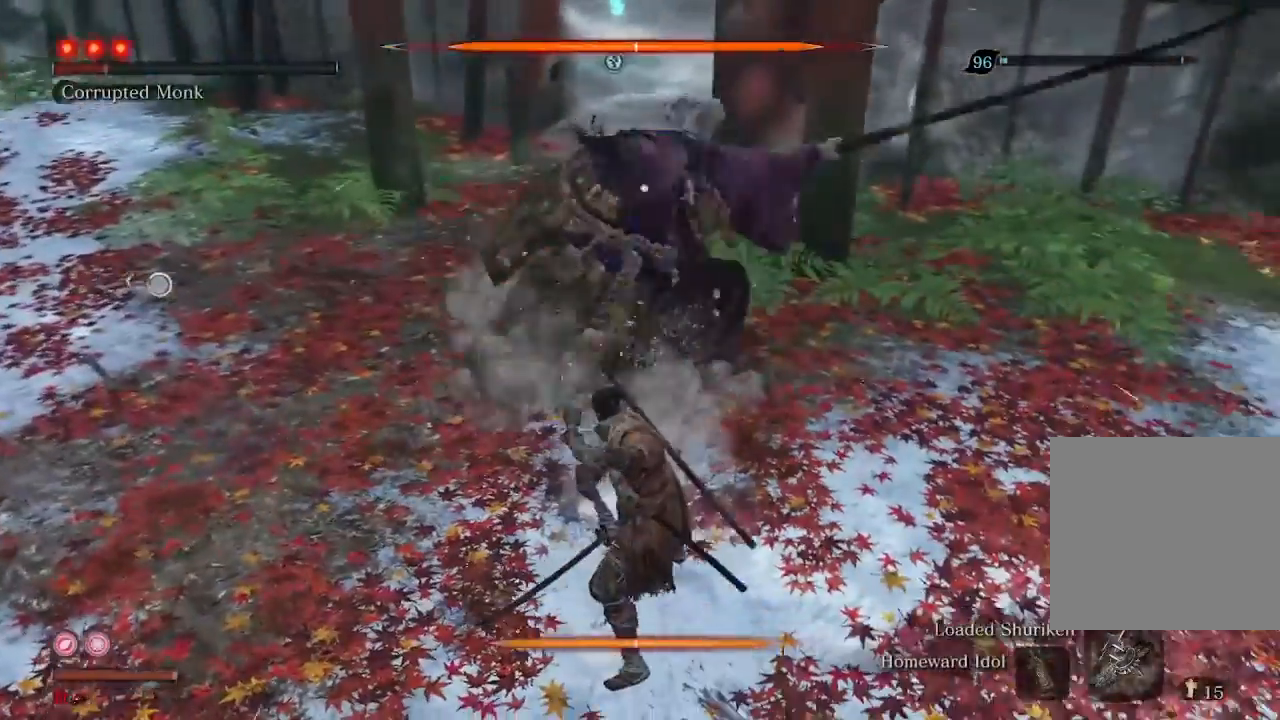
{"buttons": [], "left_stick": "center", "right_stick": "center", "events": []}
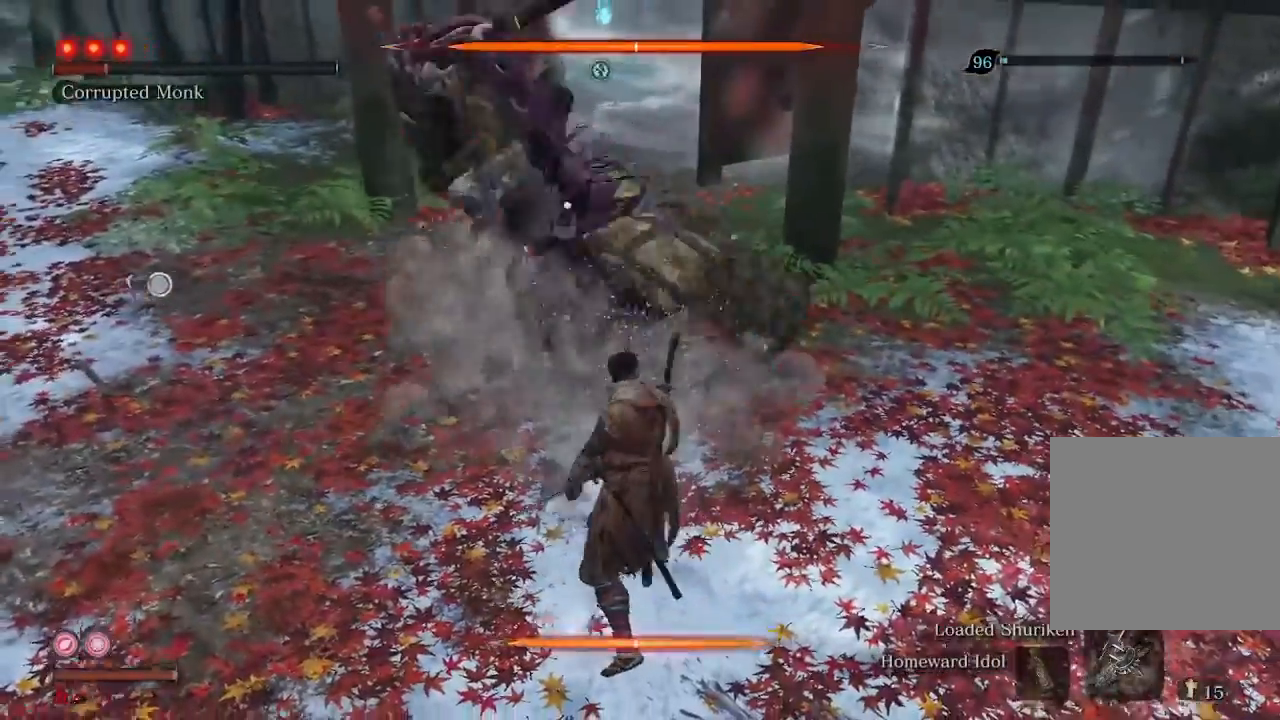
{"buttons": [], "left_stick": "center", "right_stick": "center", "events": [[300, "L1", "down"], [400, "L1", "up"]]}
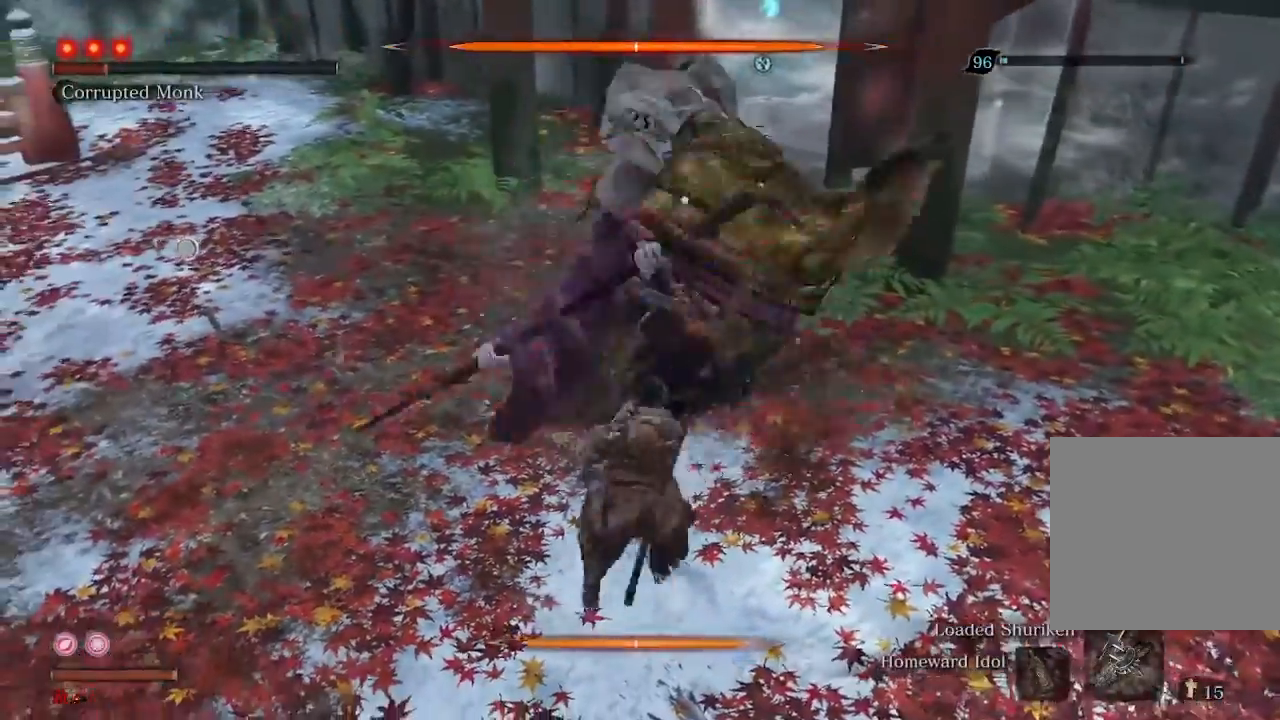
{"buttons": ["R2"], "left_stick": "down-left", "right_stick": "center", "events": [[267, "left_stick", "down"], [367, "left_stick", "down-left"], [400, "R2", "down"]]}
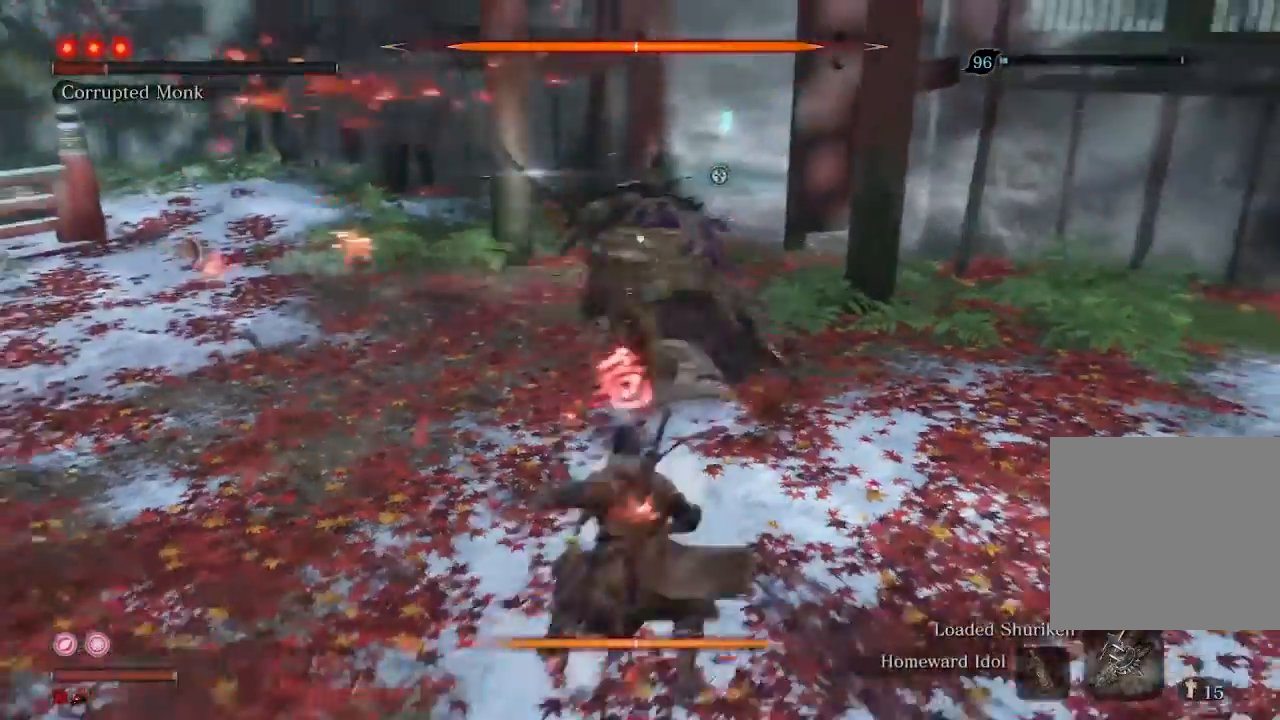
{"buttons": [], "left_stick": "down-left", "right_stick": "center", "events": [[100, "R2", "up"]]}
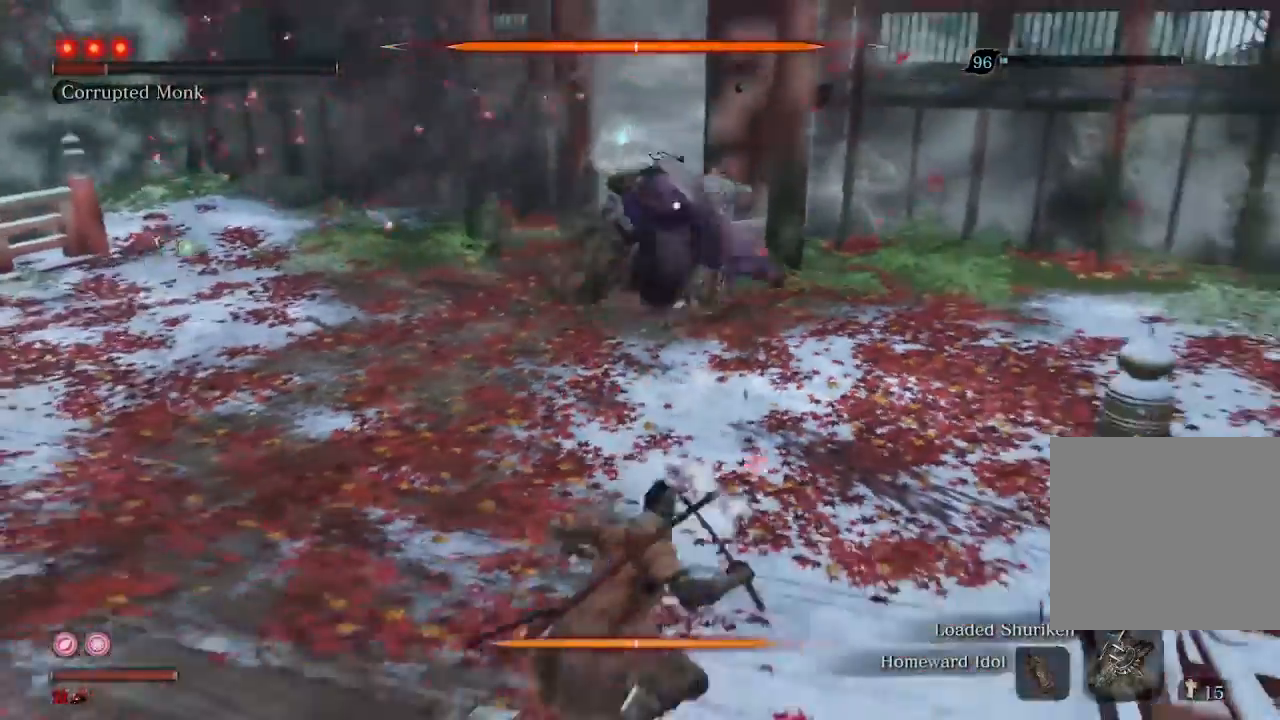
{"buttons": ["R2"], "left_stick": "down-left", "right_stick": "center", "events": [[67, "R2", "down"]]}
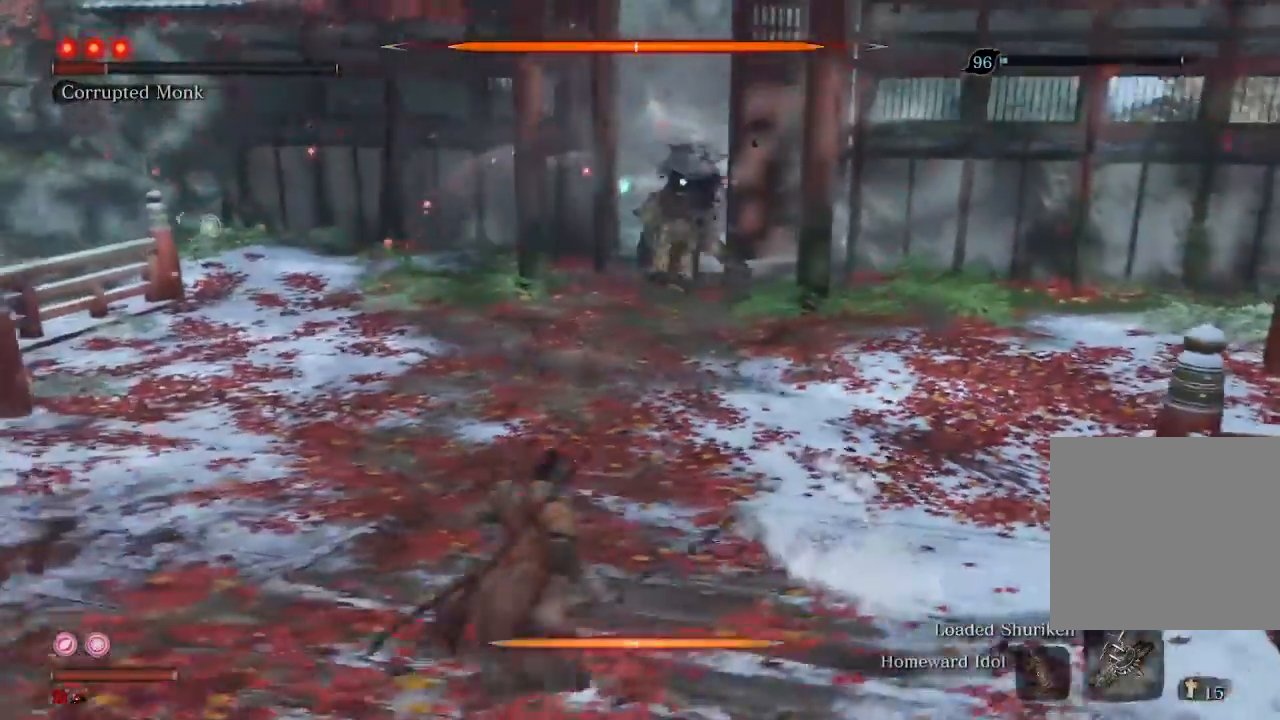
{"buttons": ["R2"], "left_stick": "down", "right_stick": "center", "events": [[500, "left_stick", "down"]]}
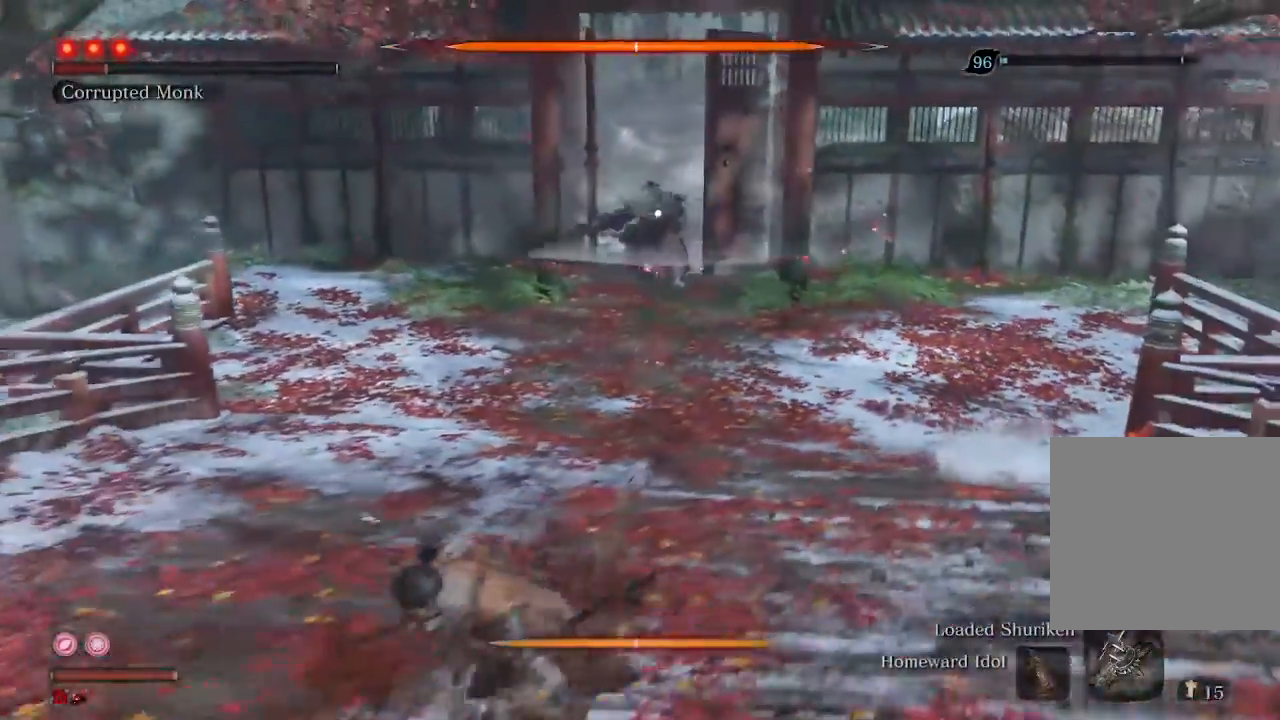
{"buttons": ["R2"], "left_stick": "down", "right_stick": "center", "events": []}
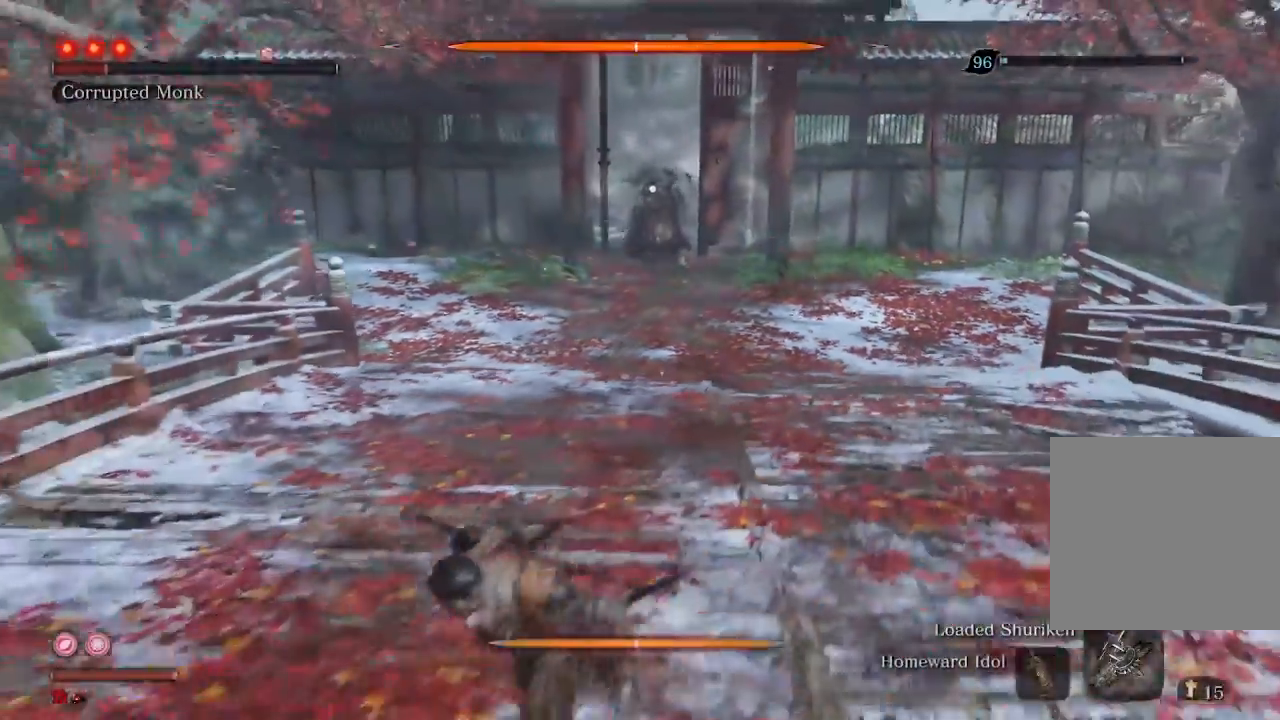
{"buttons": [], "left_stick": "down", "right_stick": "center", "events": [[333, "R2", "up"]]}